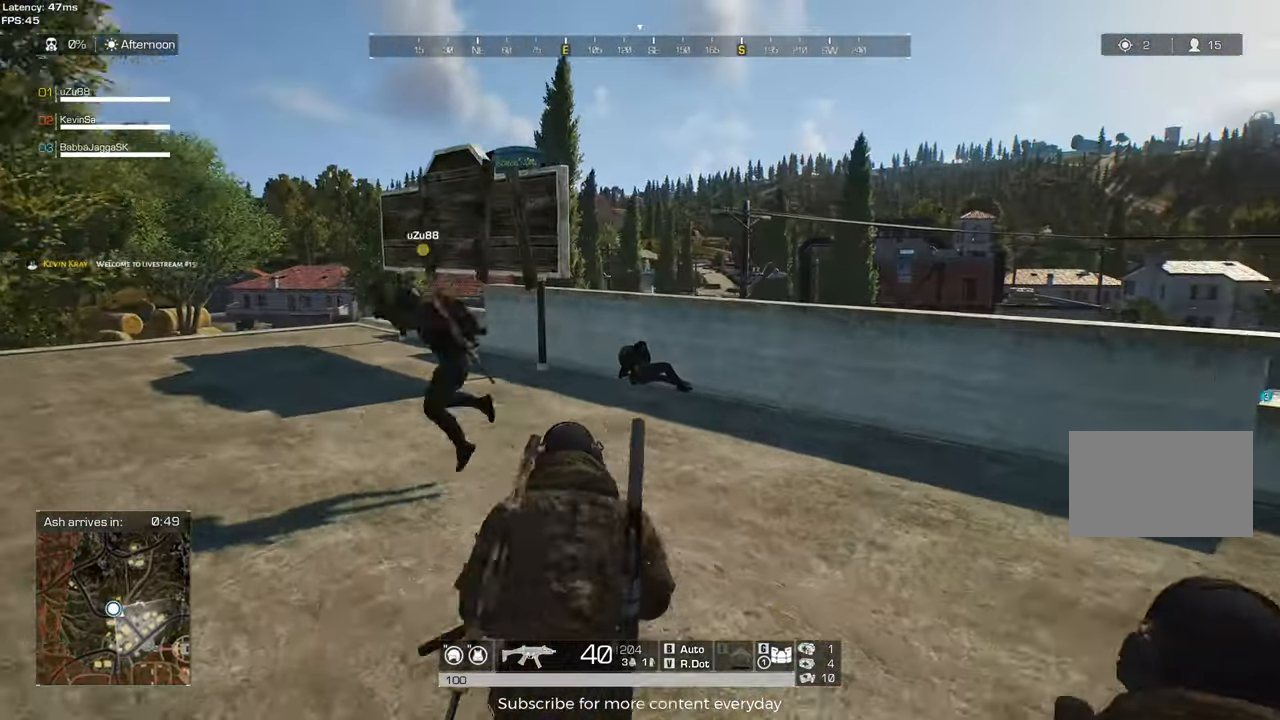
Gameplay with keyboard and mouse; each line is a JSON object with the keys and mouse buttons held at the frame after it. "events" lists presses ("down") and releases ("up") of "1", "2", "3", "4", "5", "a", "alt", "c", "caps_lock", "ctrl", "d", "e", "f", "g", "q", "r", "s", "shift", "space", "t", "tab", "v", "w", "x", "z" and "mouse_wheel" between this image and that frame as [ms after this image, input, new state], when the widget could be followed in between. "mouse_wheel" = the "wheel" button of the "mouse" list. No other keys are recorded. "wheel" means that the mouse wheel is clicked or scrolled. Not read: mouse_move.
{"keys": ["shift", "w"], "mouse": [], "events": [[83, "d", "up"]]}
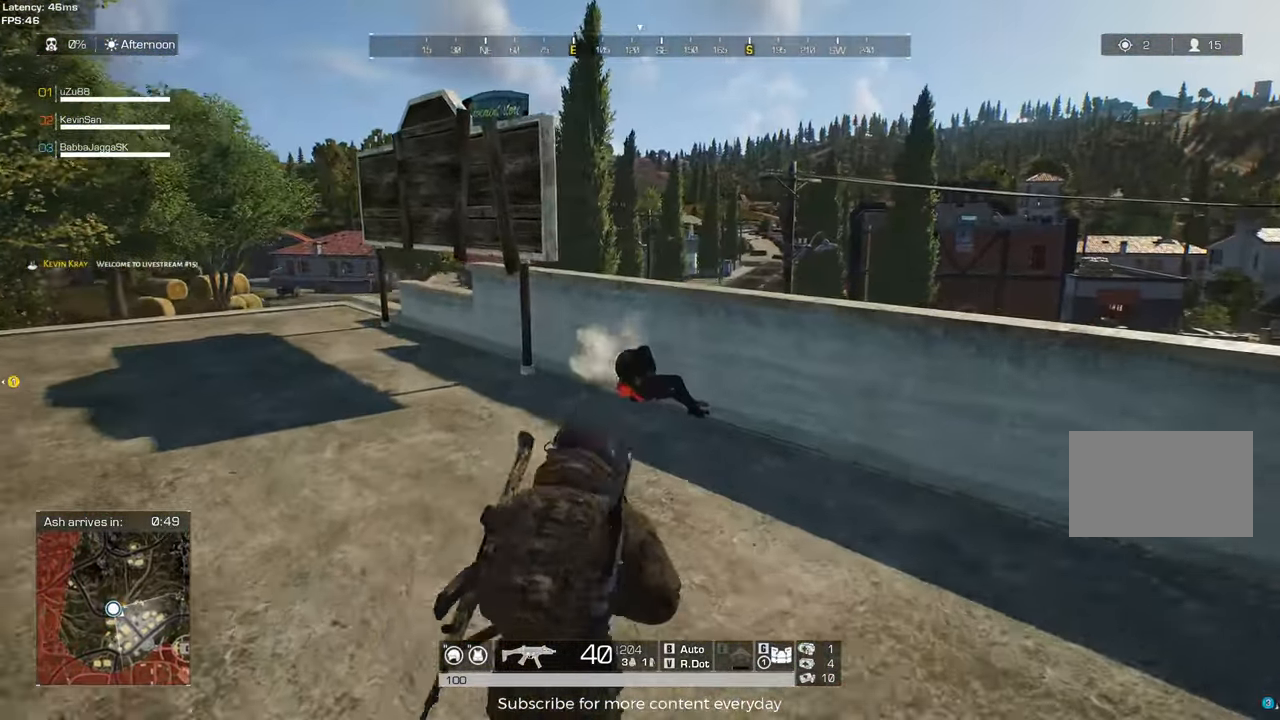
{"keys": ["shift", "w"], "mouse": [], "events": []}
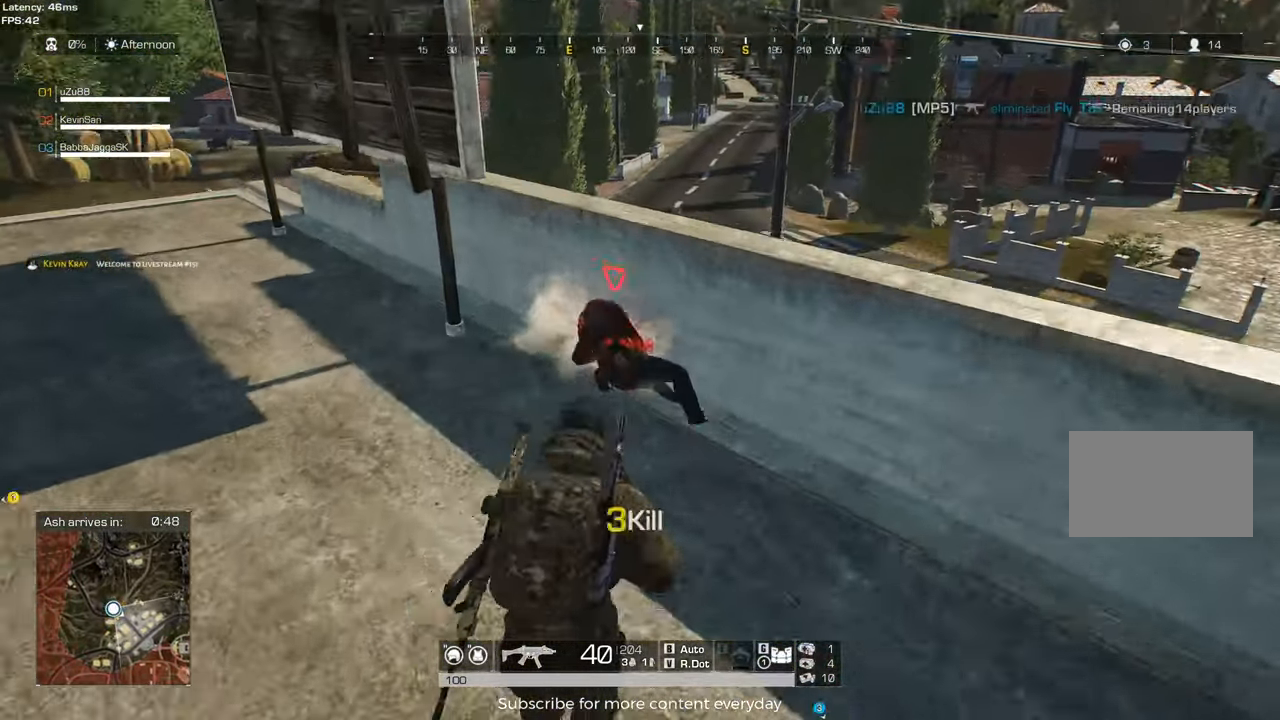
{"keys": ["w"], "mouse": [], "events": [[150, "c", "down"], [250, "c", "up"], [300, "tab", "down"], [383, "shift", "up"], [383, "tab", "up"]]}
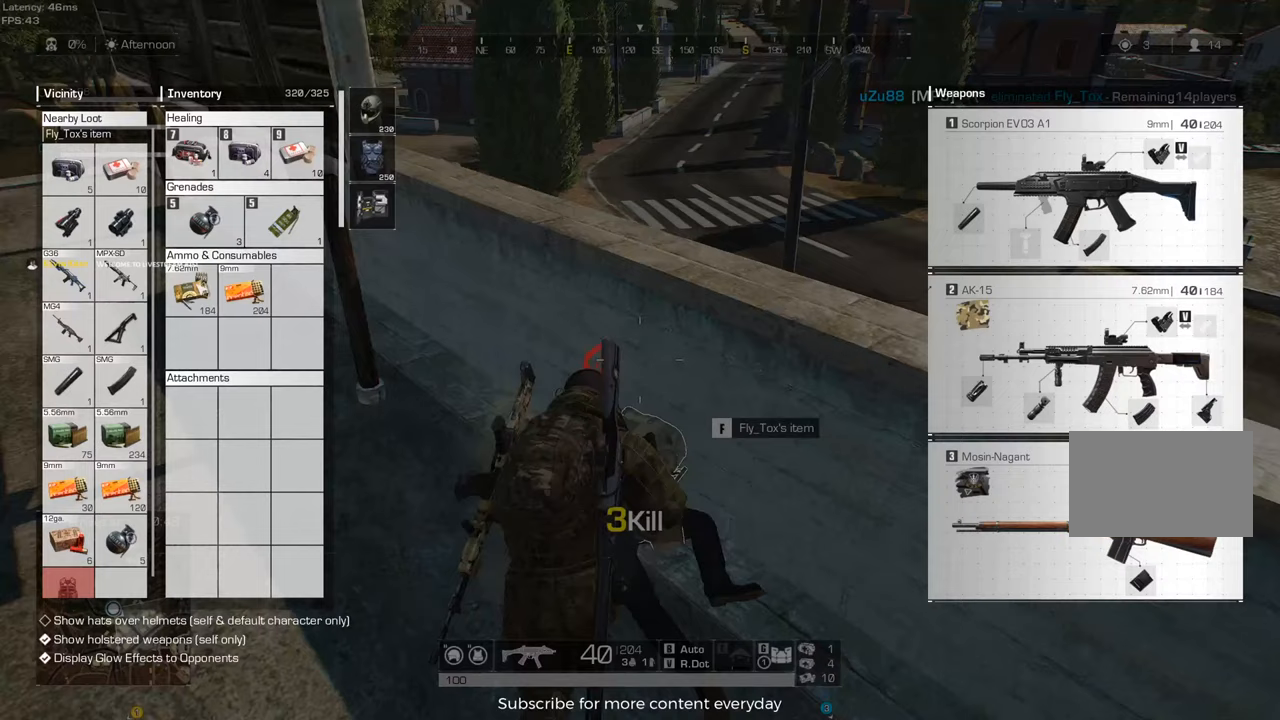
{"keys": ["d"], "mouse": [], "events": [[83, "w", "up"], [167, "a", "down"], [317, "a", "up"], [367, "d", "down"]]}
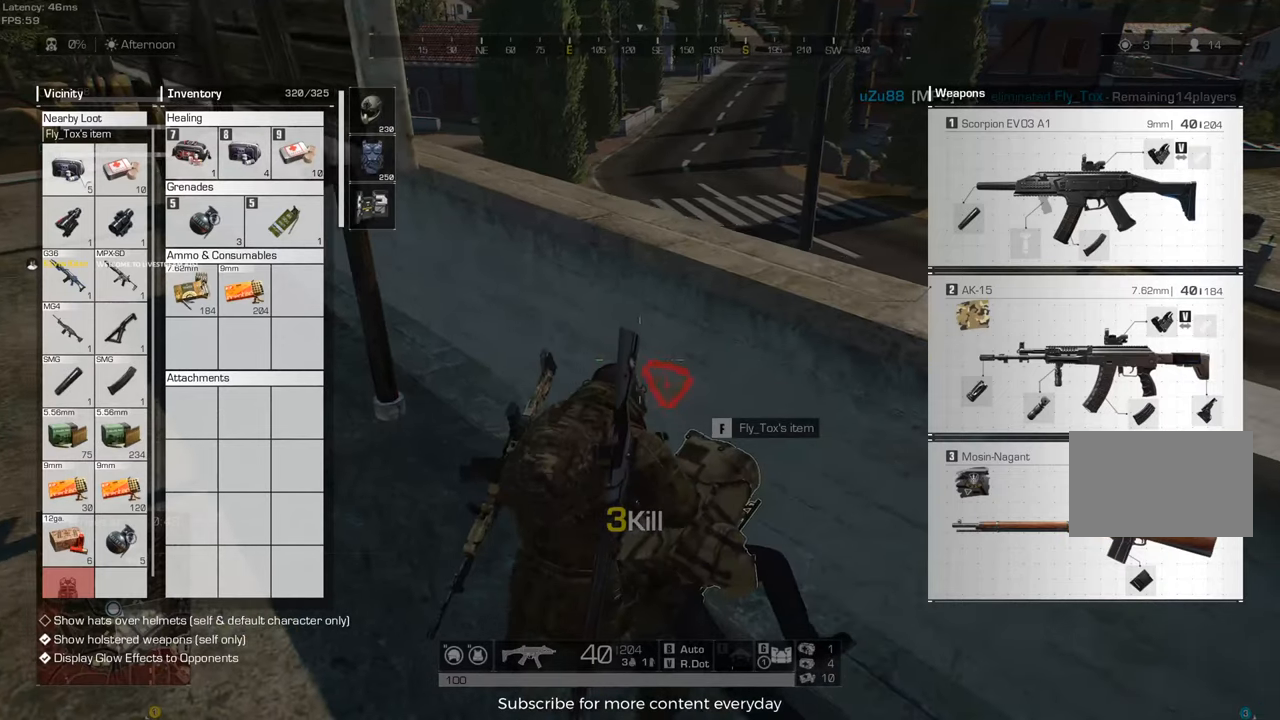
{"keys": ["d"], "mouse": [], "events": [[100, "d", "up"], [133, "a", "down"], [333, "a", "up"], [417, "d", "down"]]}
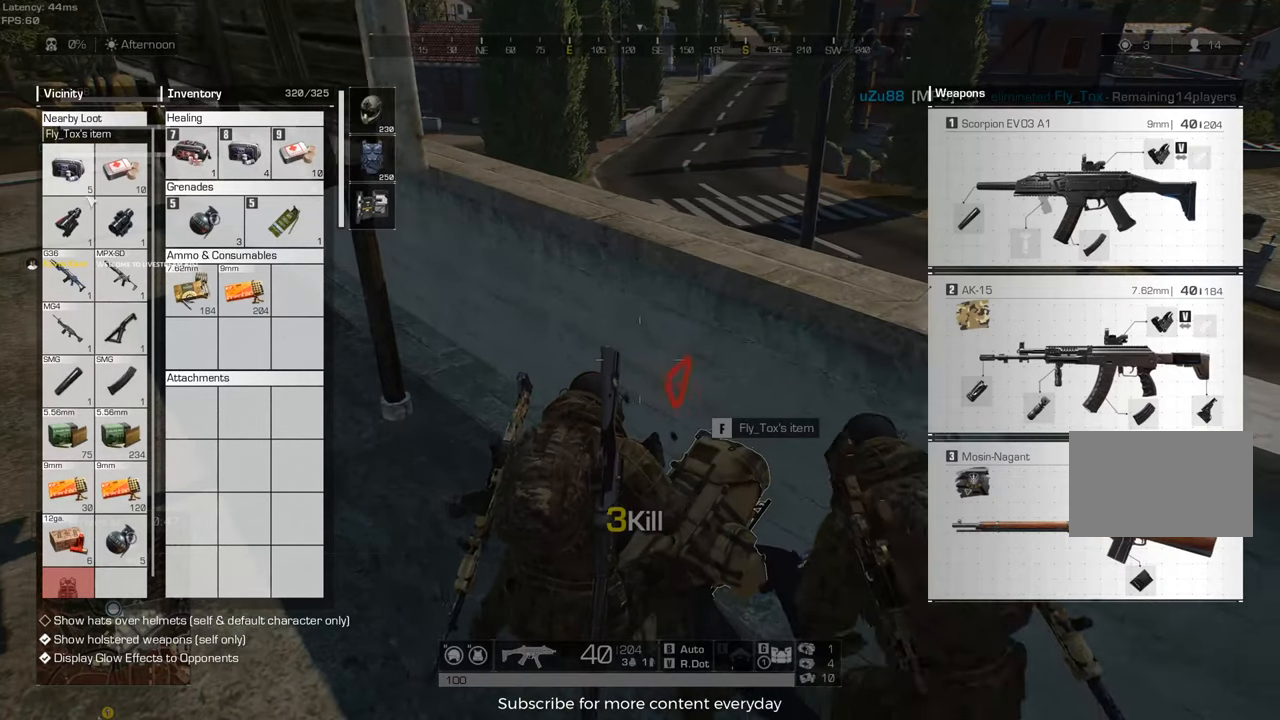
{"keys": [], "mouse": [], "events": [[150, "a", "down"], [200, "d", "up"], [433, "a", "up"]]}
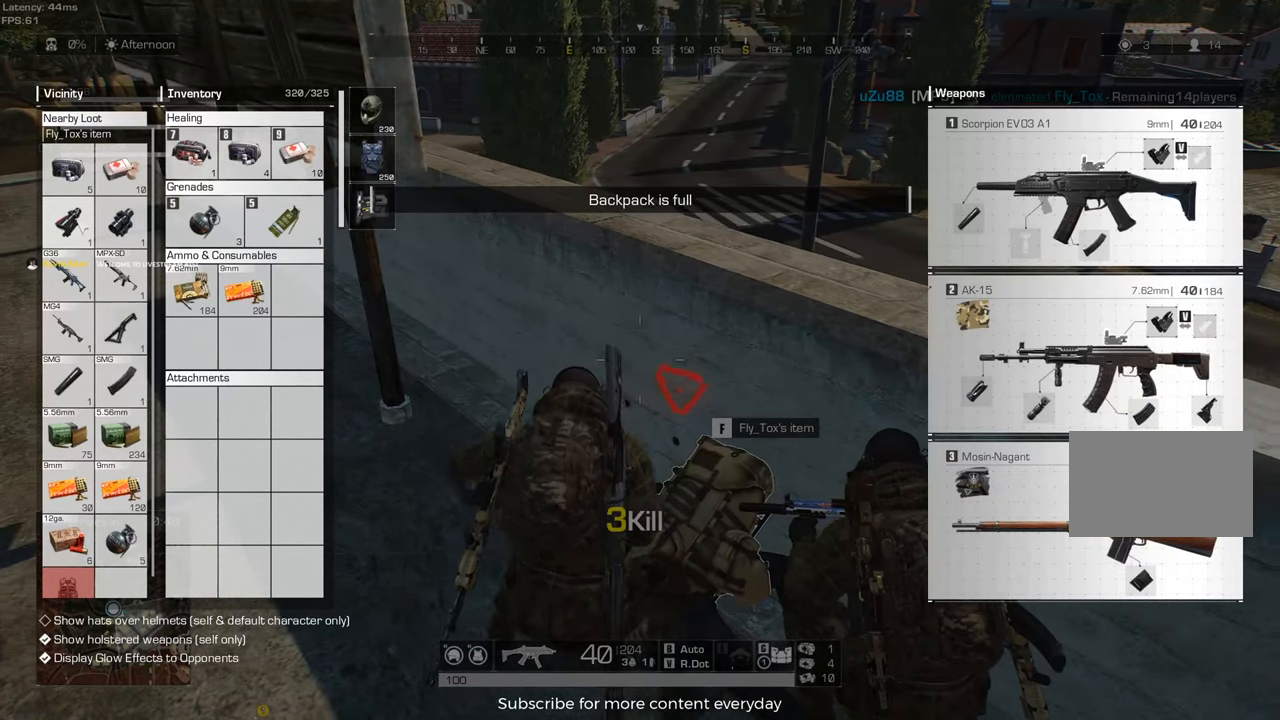
{"keys": ["a"], "mouse": [], "events": [[117, "d", "down"], [217, "a", "down"], [317, "d", "up"]]}
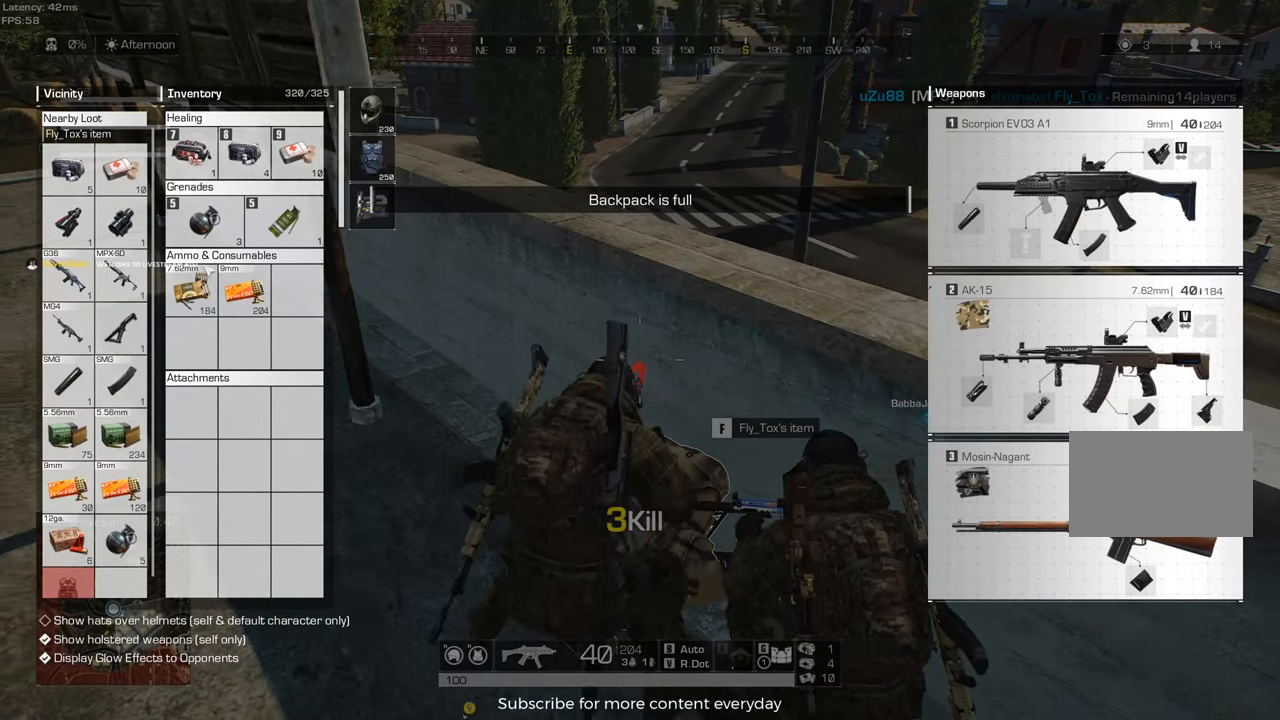
{"keys": ["w"], "mouse": [], "events": [[150, "a", "up"], [150, "d", "down"], [150, "s", "down"], [233, "s", "up"], [367, "w", "down"], [467, "d", "up"]]}
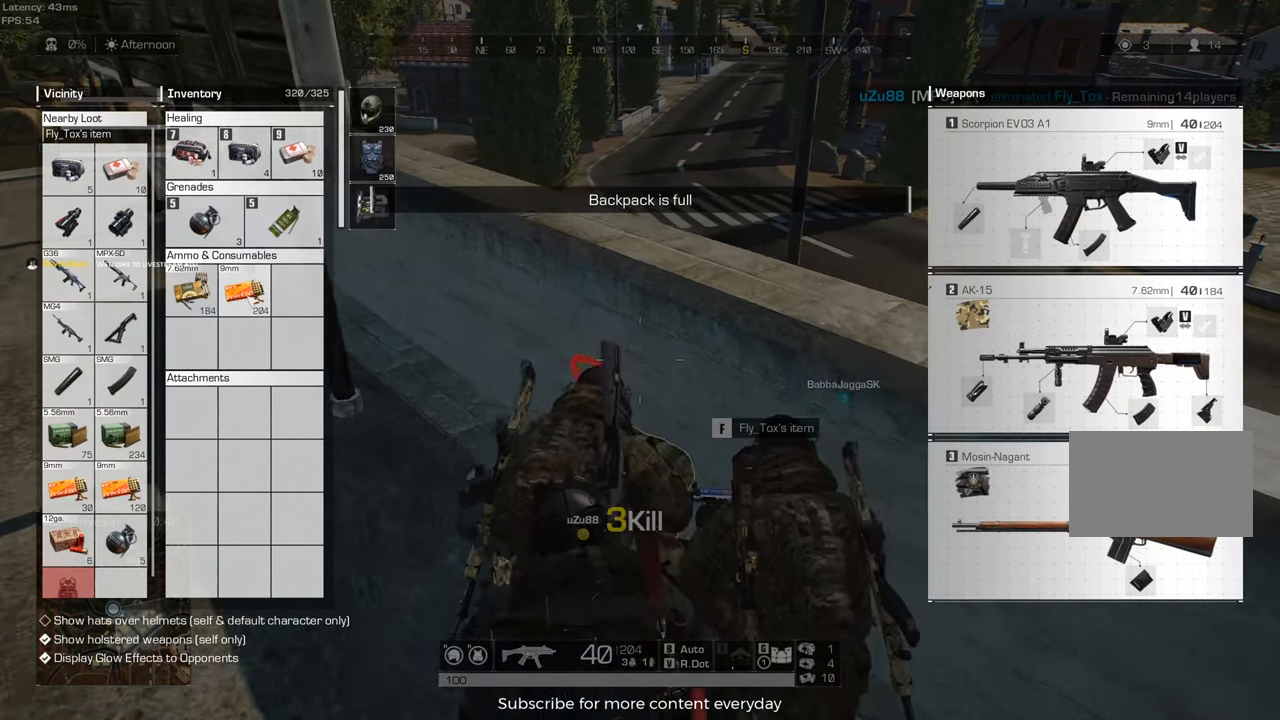
{"keys": ["d"], "mouse": [], "events": [[67, "a", "down"], [67, "w", "up"], [300, "a", "up"], [300, "s", "down"], [350, "d", "down"], [483, "s", "up"]]}
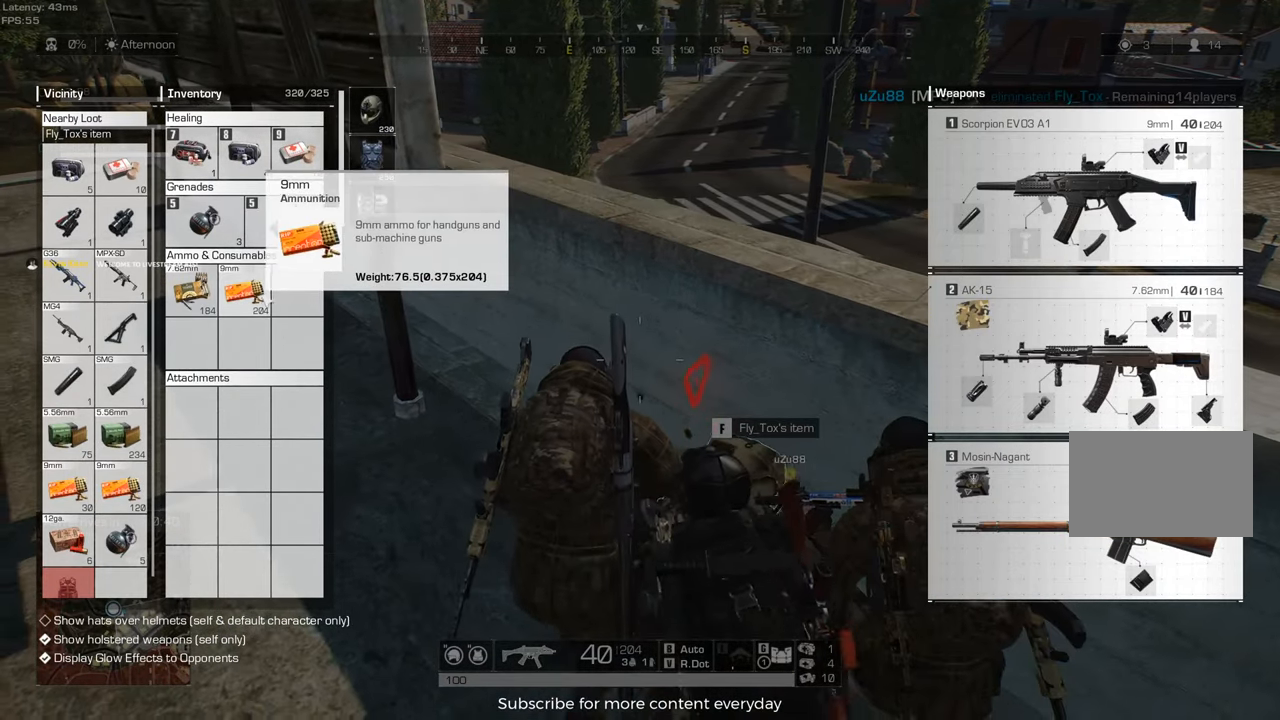
{"keys": ["d"], "mouse": [], "events": [[133, "w", "down"], [167, "a", "down"], [167, "d", "up"], [267, "w", "up"], [367, "a", "up"], [450, "d", "down"]]}
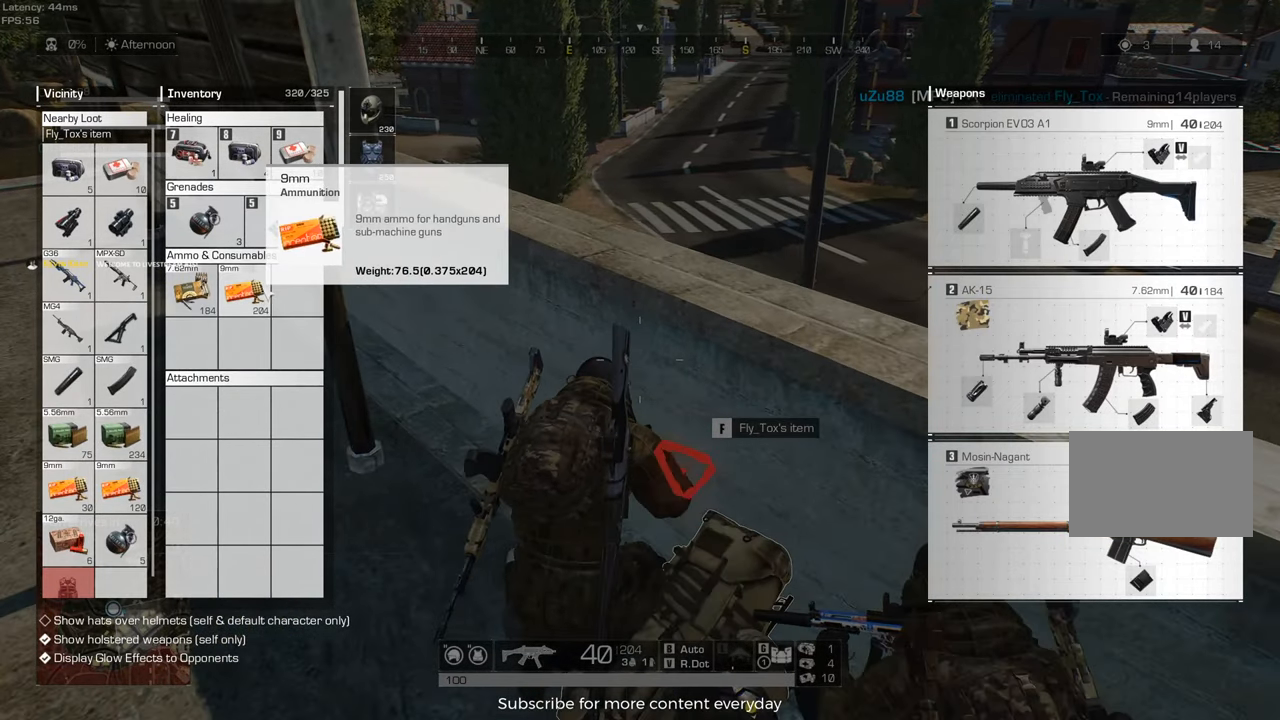
{"keys": [], "mouse": [], "events": [[50, "d", "up"], [100, "ctrl", "down"], [467, "ctrl", "up"]]}
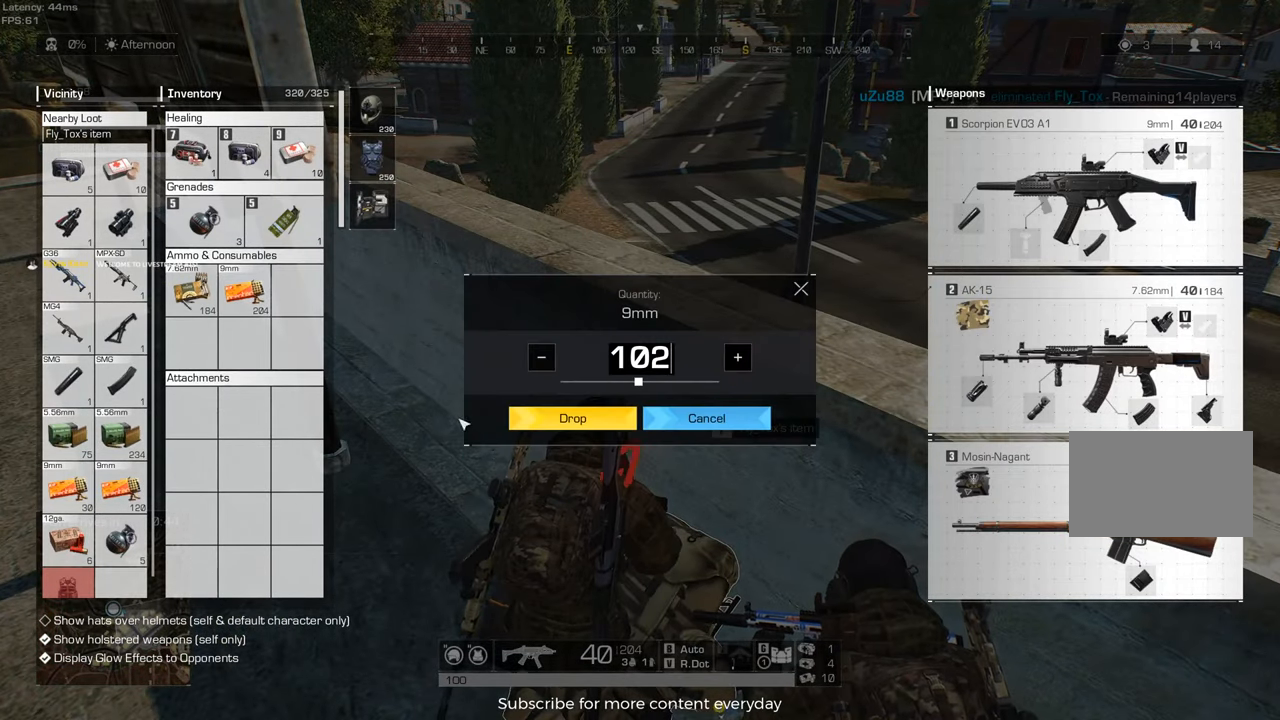
{"keys": ["a"], "mouse": [], "events": [[433, "a", "down"]]}
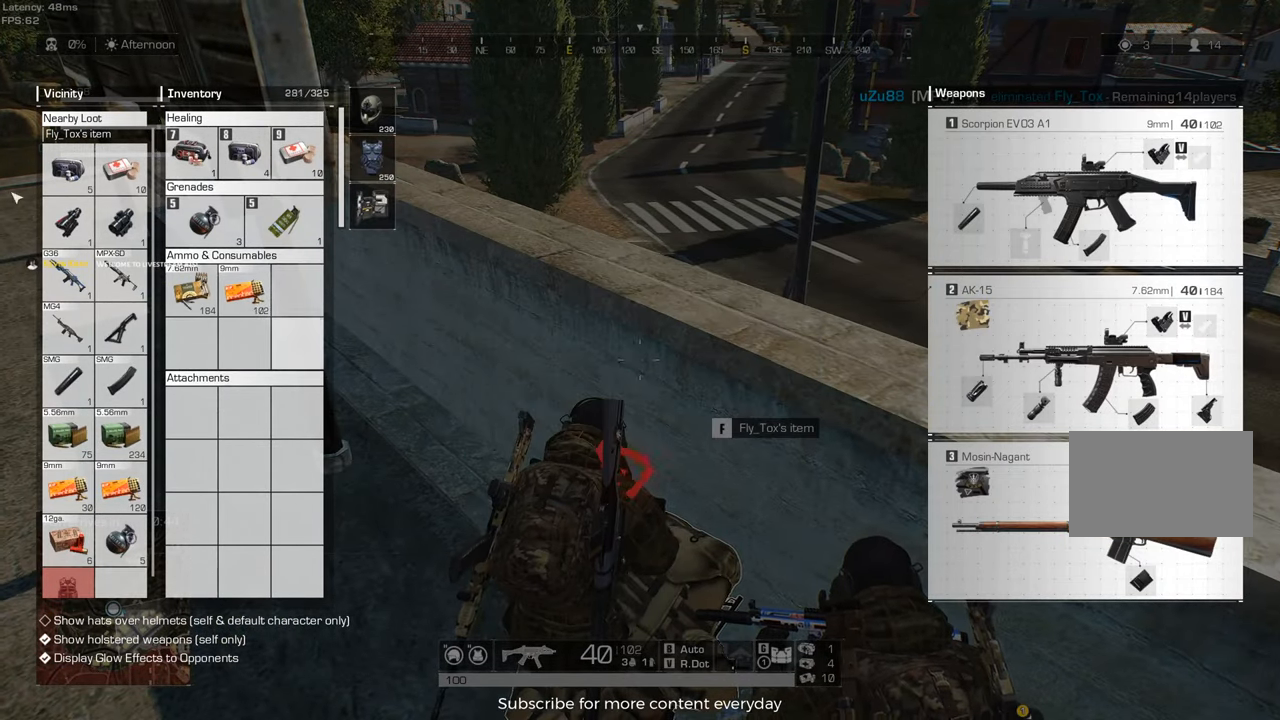
{"keys": [], "mouse": [], "events": [[83, "a", "up"], [167, "d", "down"], [367, "d", "up"]]}
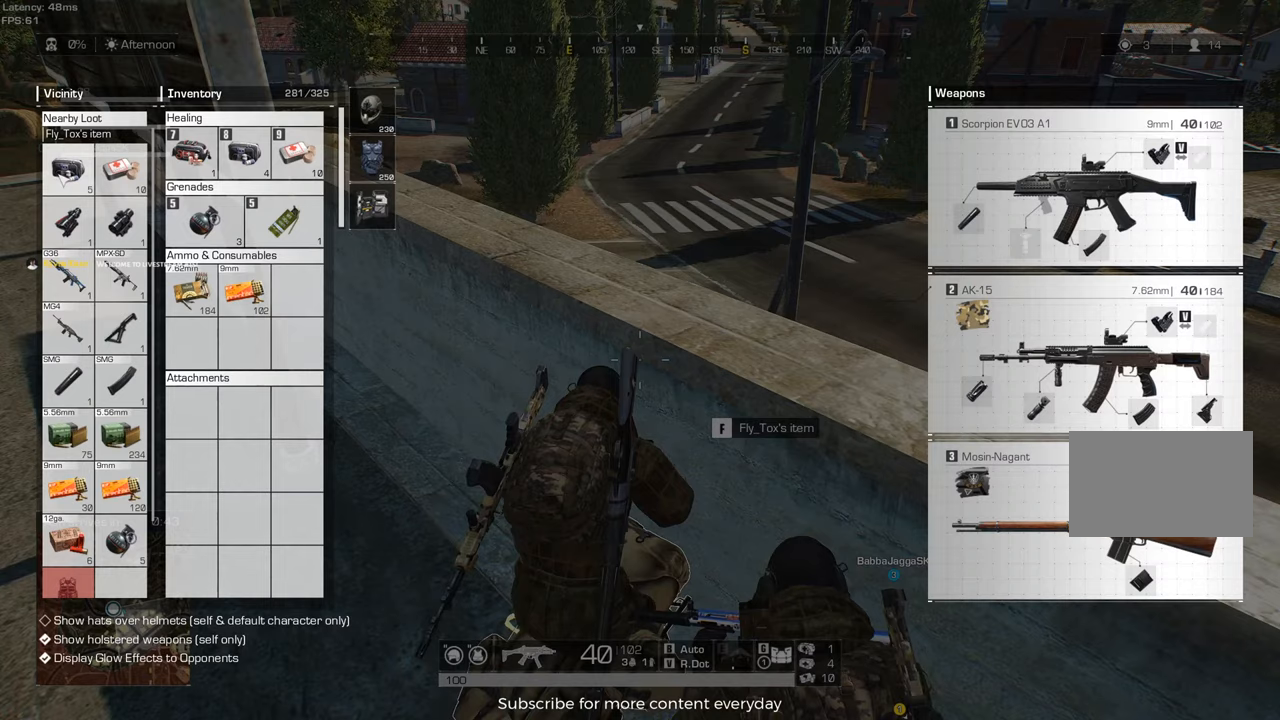
{"keys": ["d"], "mouse": [], "events": [[50, "a", "down"], [233, "a", "up"], [283, "d", "down"]]}
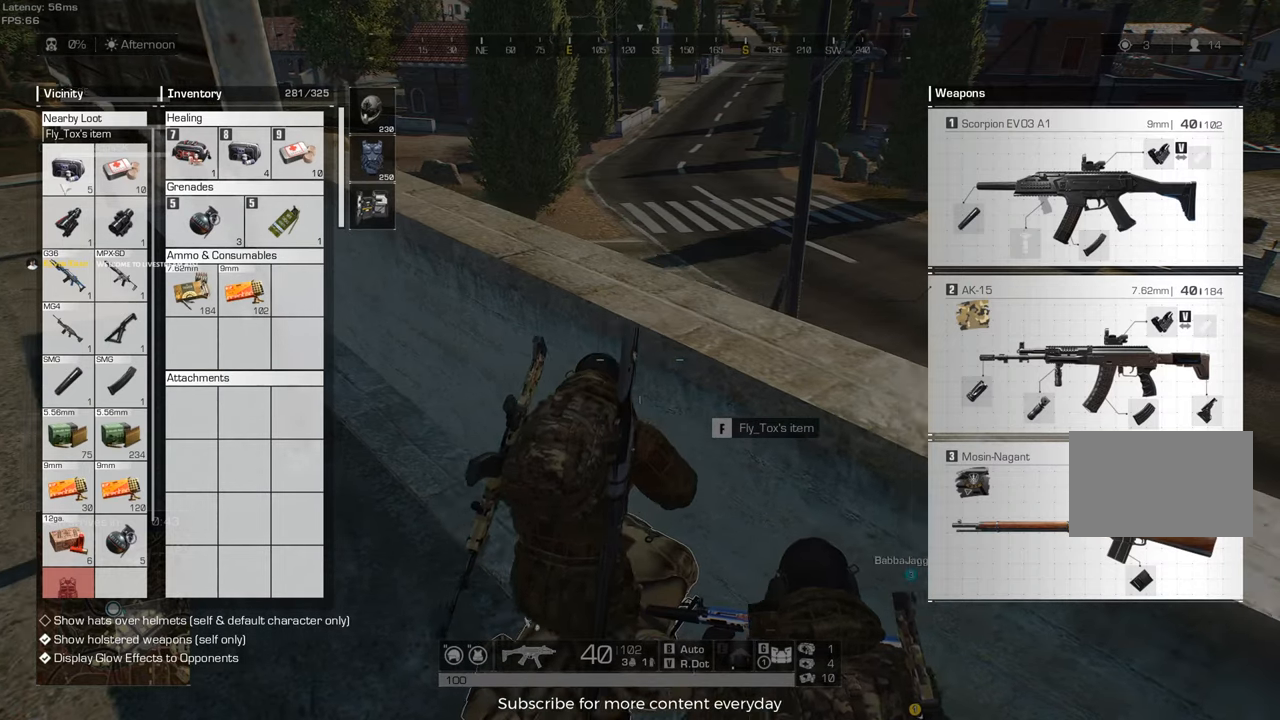
{"keys": ["d"], "mouse": [], "events": [[100, "d", "up"], [200, "a", "down"], [350, "a", "up"], [433, "d", "down"]]}
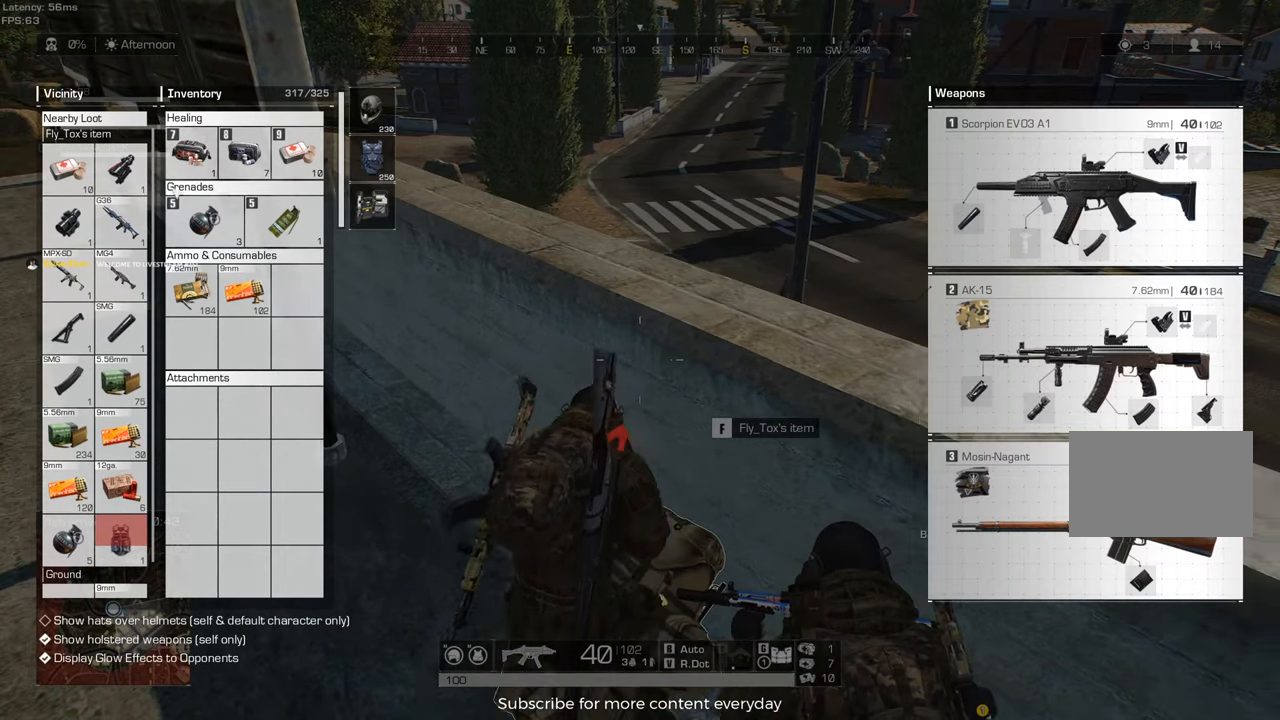
{"keys": ["d"], "mouse": [], "events": [[117, "d", "up"], [267, "a", "down"], [450, "a", "up"], [500, "d", "down"]]}
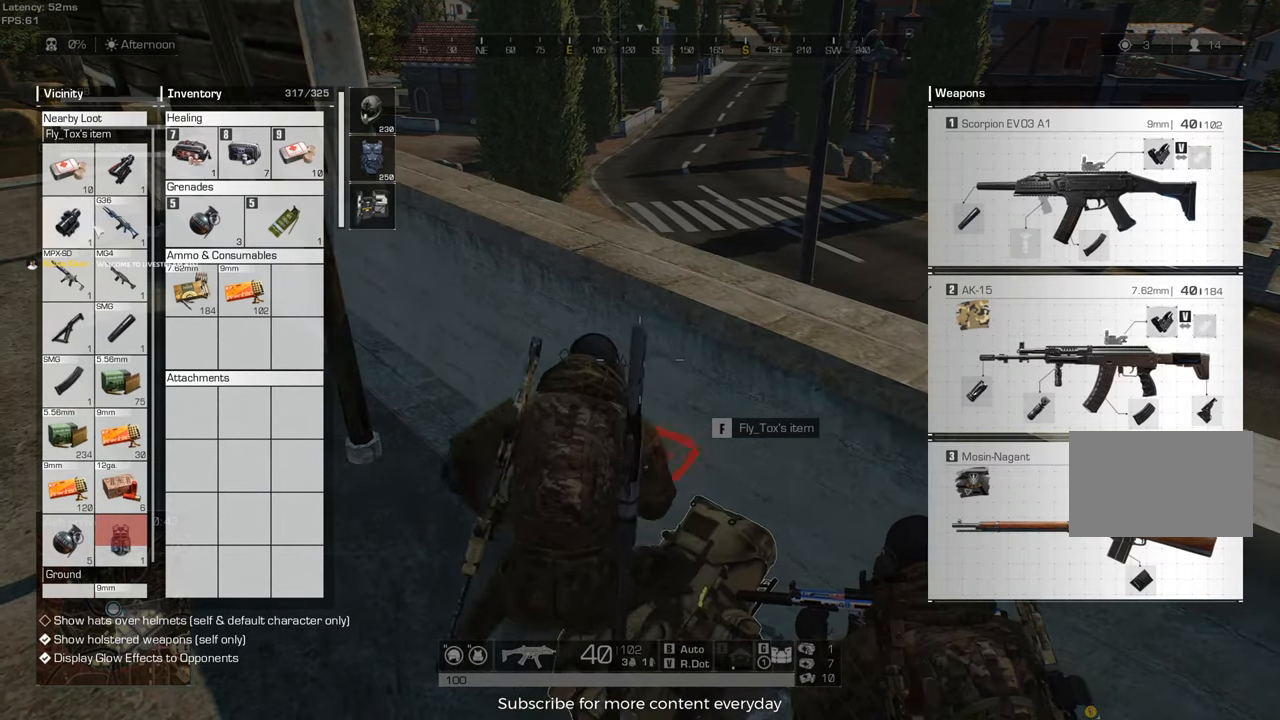
{"keys": ["s"], "mouse": [], "events": [[283, "a", "down"], [283, "d", "up"], [333, "mouse_wheel", "down"], [417, "mouse_wheel", "up"], [467, "a", "up"], [467, "s", "down"]]}
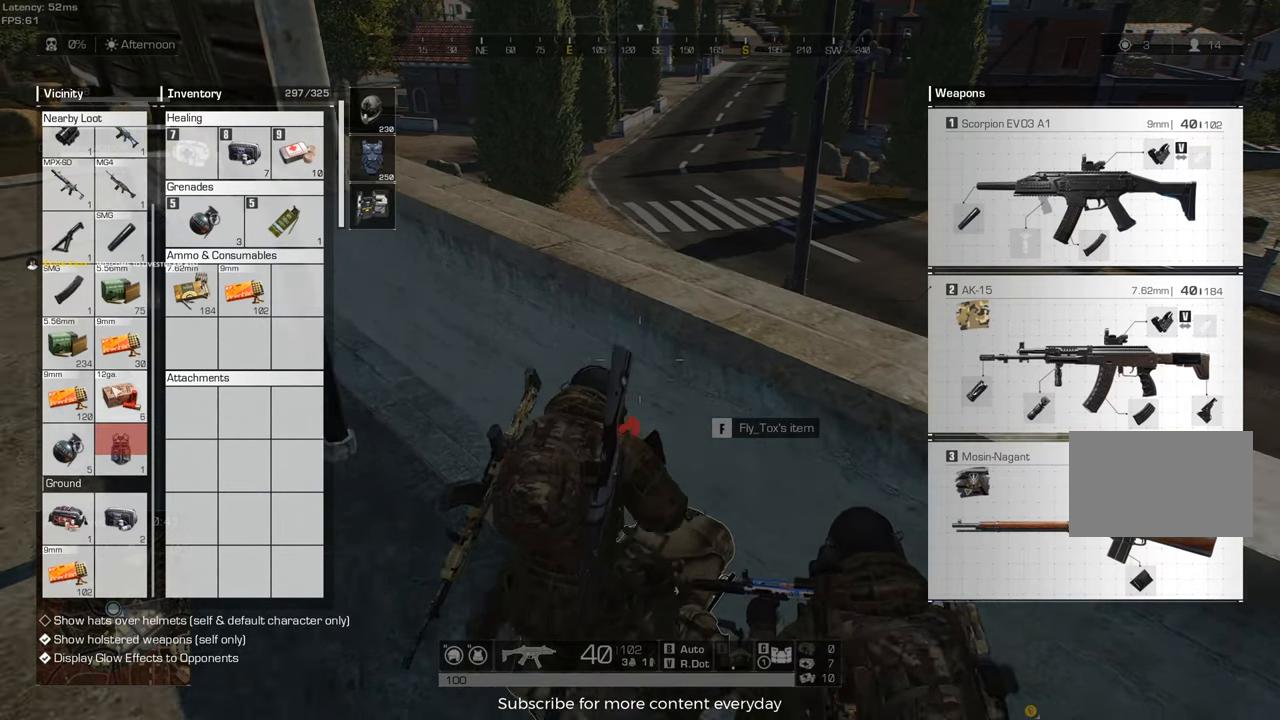
{"keys": [], "mouse": [], "events": [[117, "d", "down"], [117, "s", "up"], [383, "d", "up"], [383, "w", "down"], [433, "w", "up"]]}
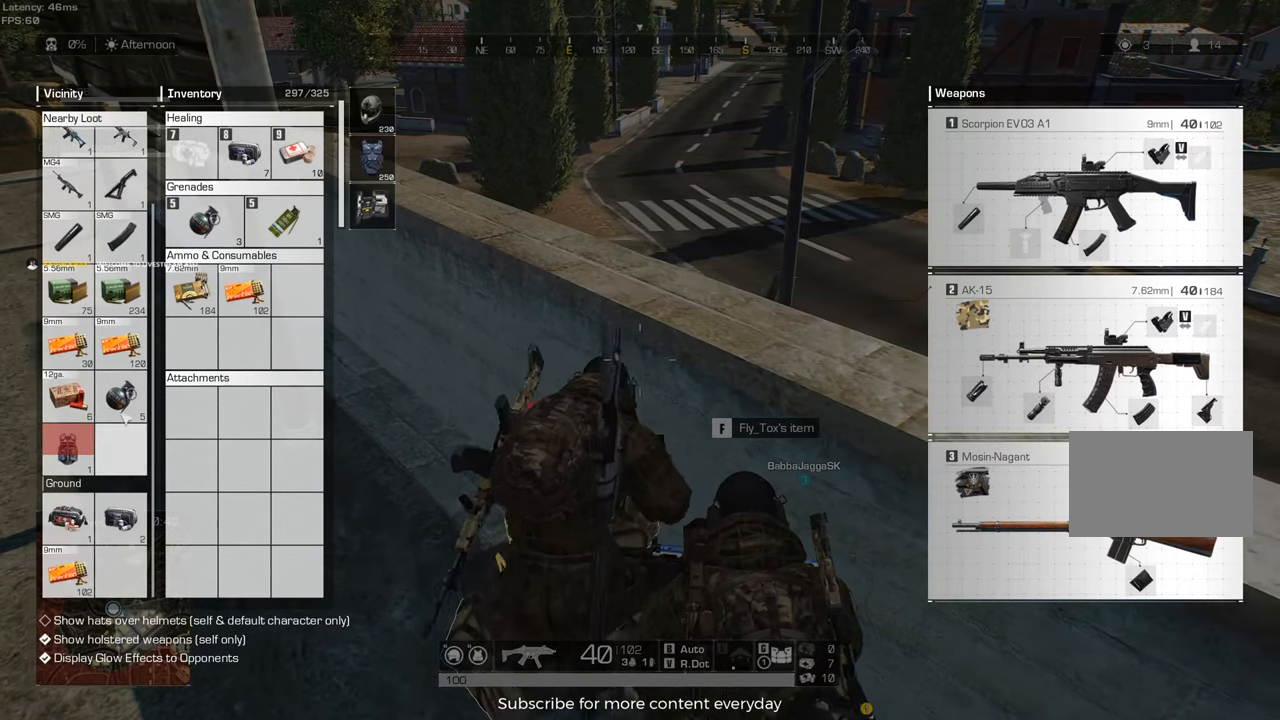
{"keys": [], "mouse": [], "events": [[33, "a", "down"], [167, "a", "up"], [317, "d", "down"], [450, "d", "up"]]}
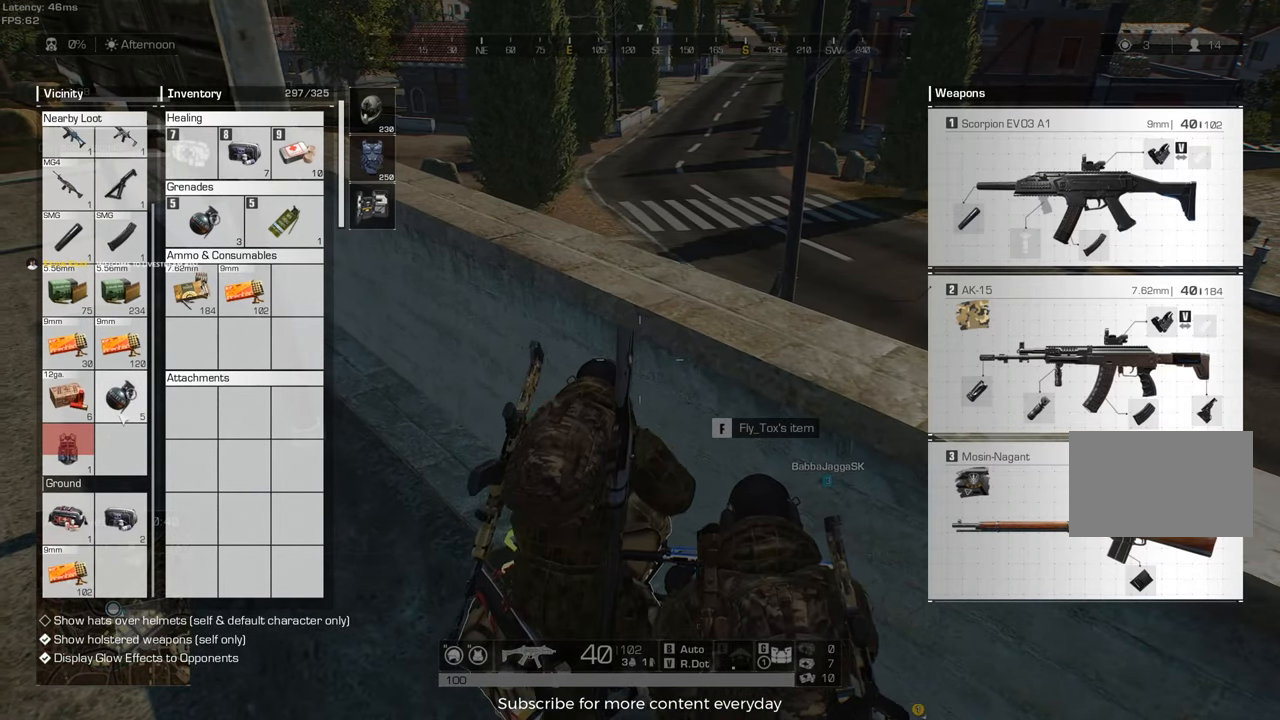
{"keys": ["d"], "mouse": [], "events": [[233, "a", "down"], [367, "a", "up"], [417, "d", "down"]]}
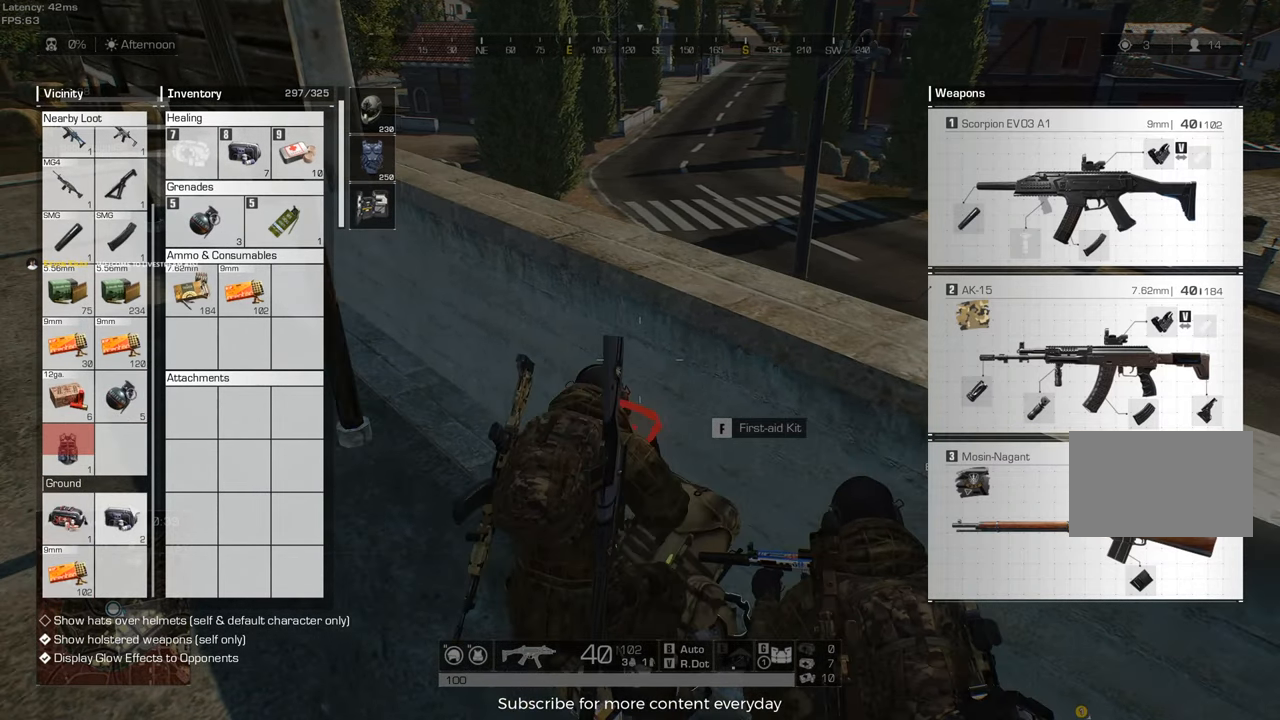
{"keys": ["a"], "mouse": [], "events": [[117, "d", "up"], [383, "a", "down"]]}
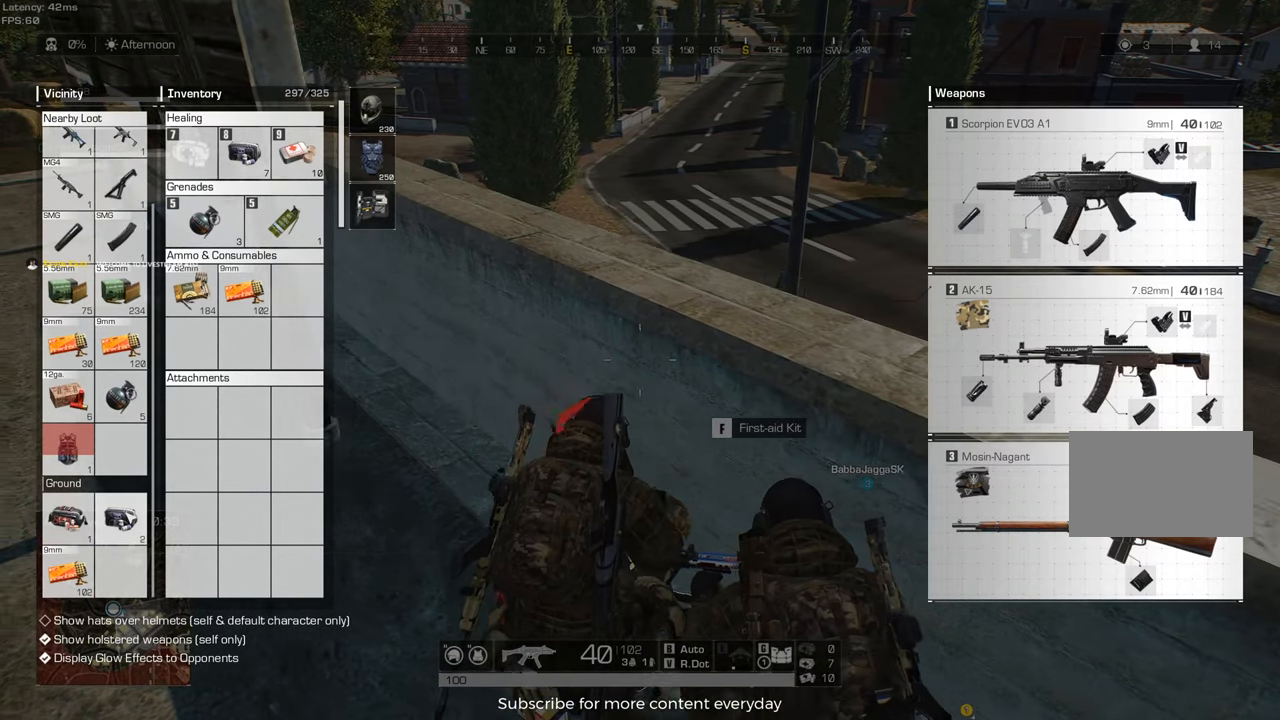
{"keys": ["a"], "mouse": [], "events": [[33, "a", "up"], [133, "d", "down"], [317, "d", "up"], [400, "a", "down"]]}
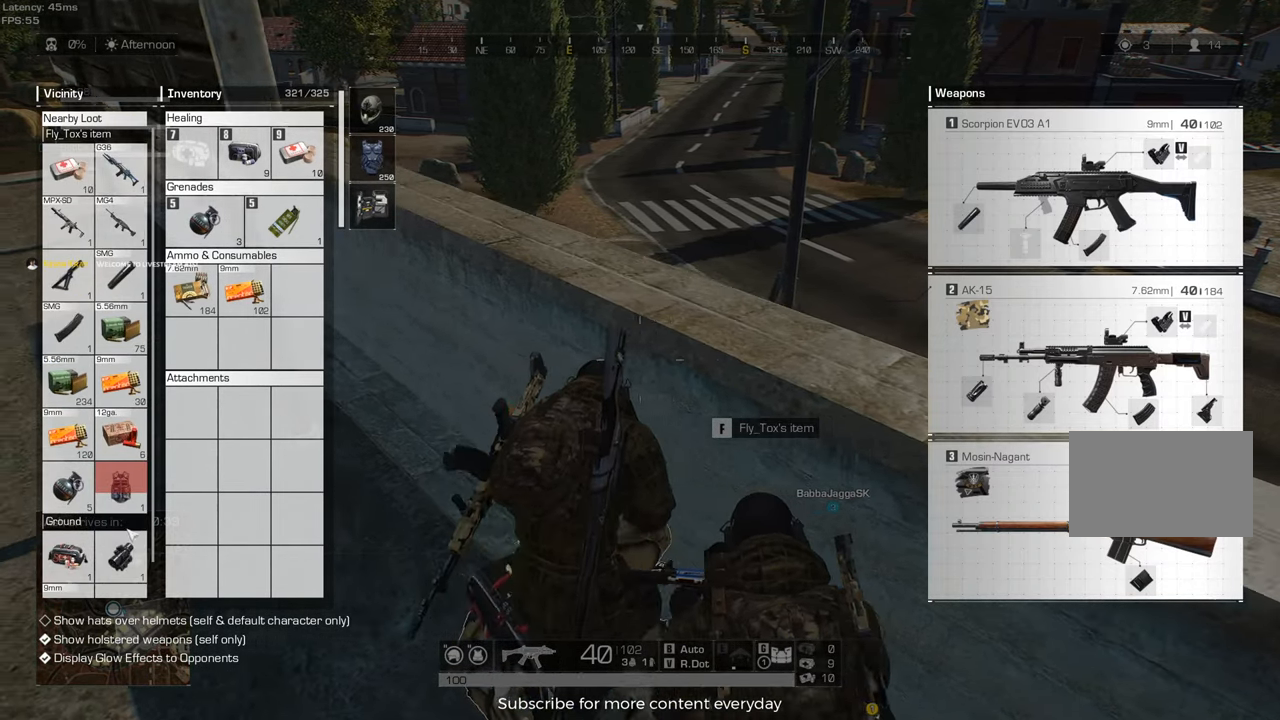
{"keys": ["a"], "mouse": [], "events": [[150, "a", "up"], [183, "d", "down"], [467, "a", "down"], [467, "d", "up"]]}
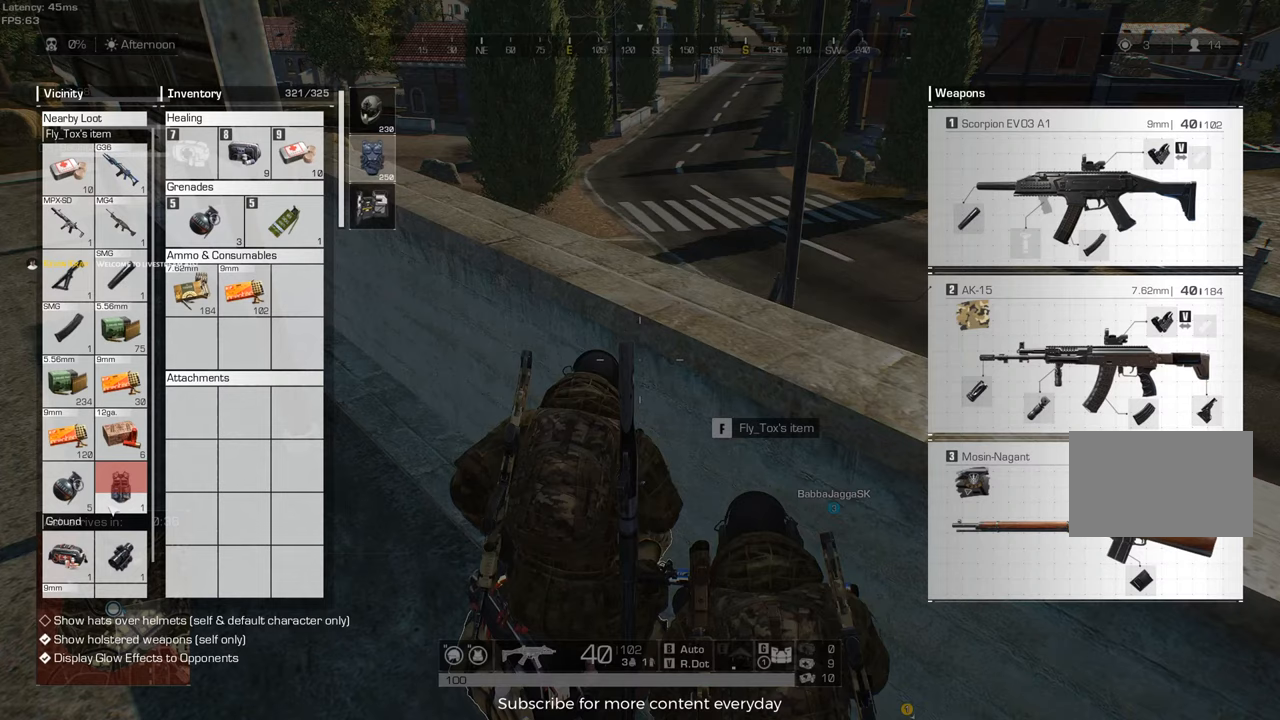
{"keys": ["a"], "mouse": [], "events": [[167, "a", "up"], [250, "d", "down"], [433, "a", "down"], [433, "d", "up"]]}
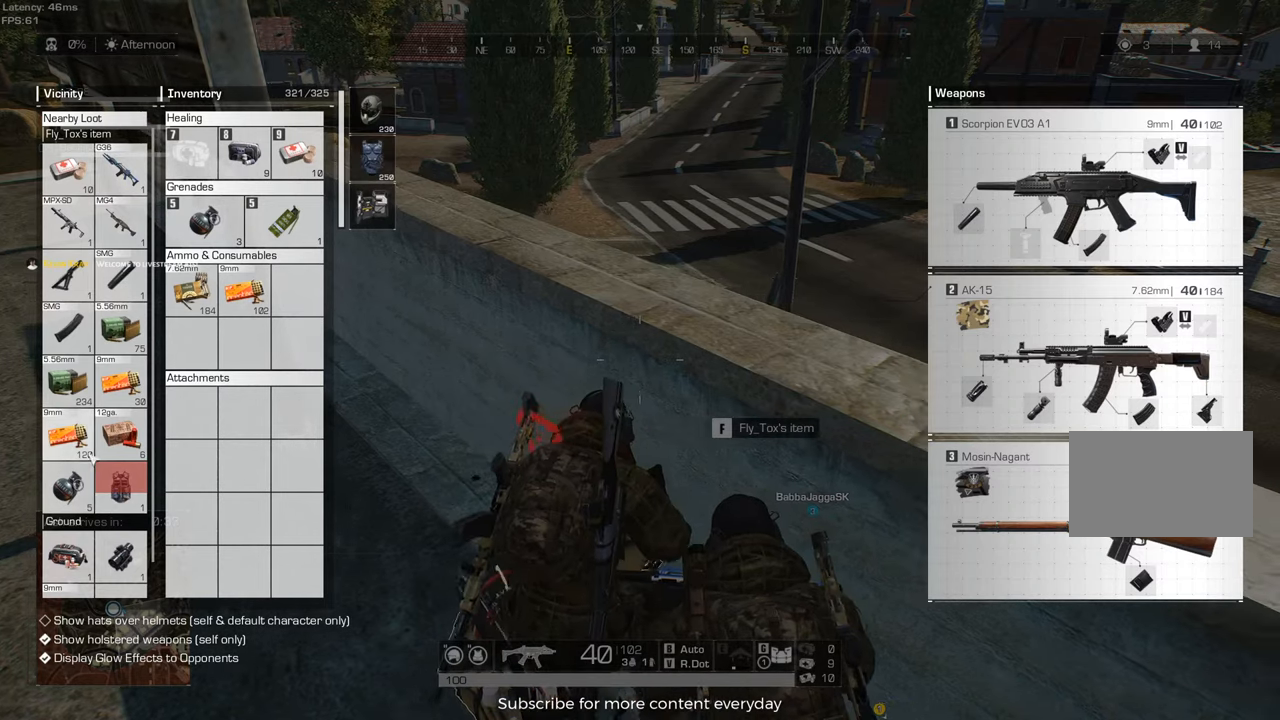
{"keys": ["d"], "mouse": [], "events": [[133, "a", "up"], [317, "d", "down"]]}
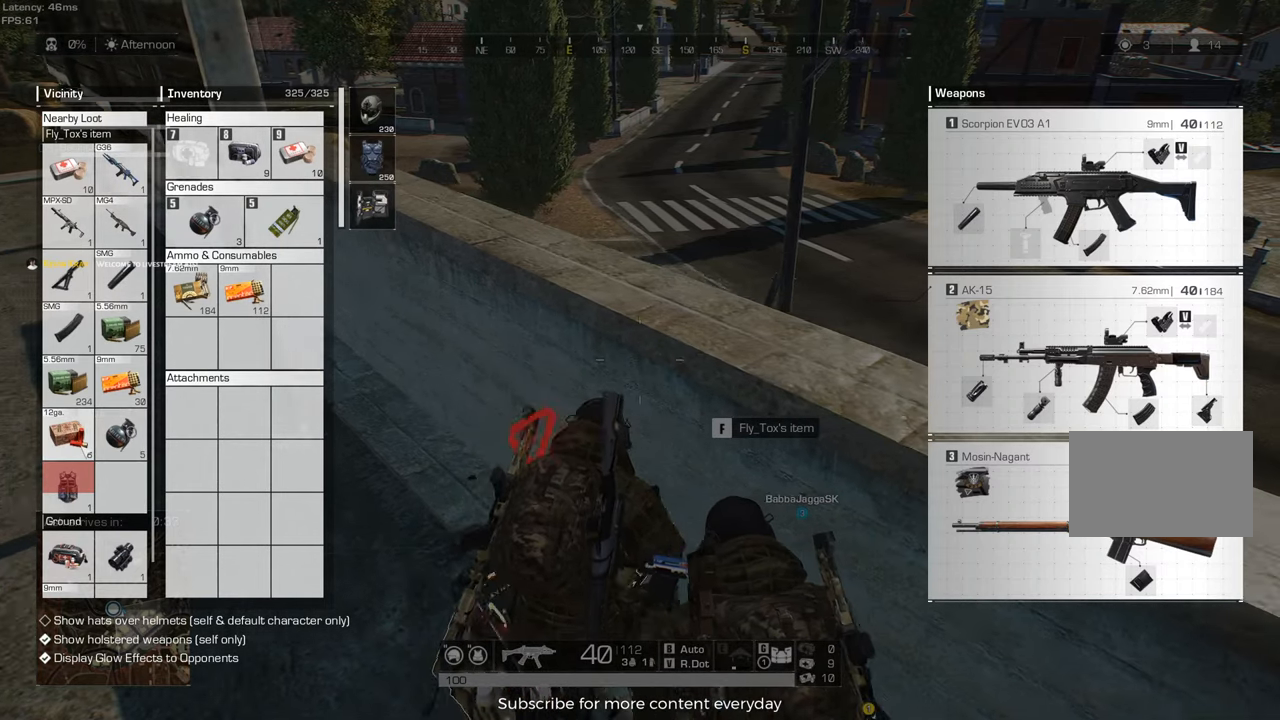
{"keys": ["d"], "mouse": [], "events": [[50, "a", "down"], [50, "d", "up"], [417, "a", "up"], [467, "d", "down"]]}
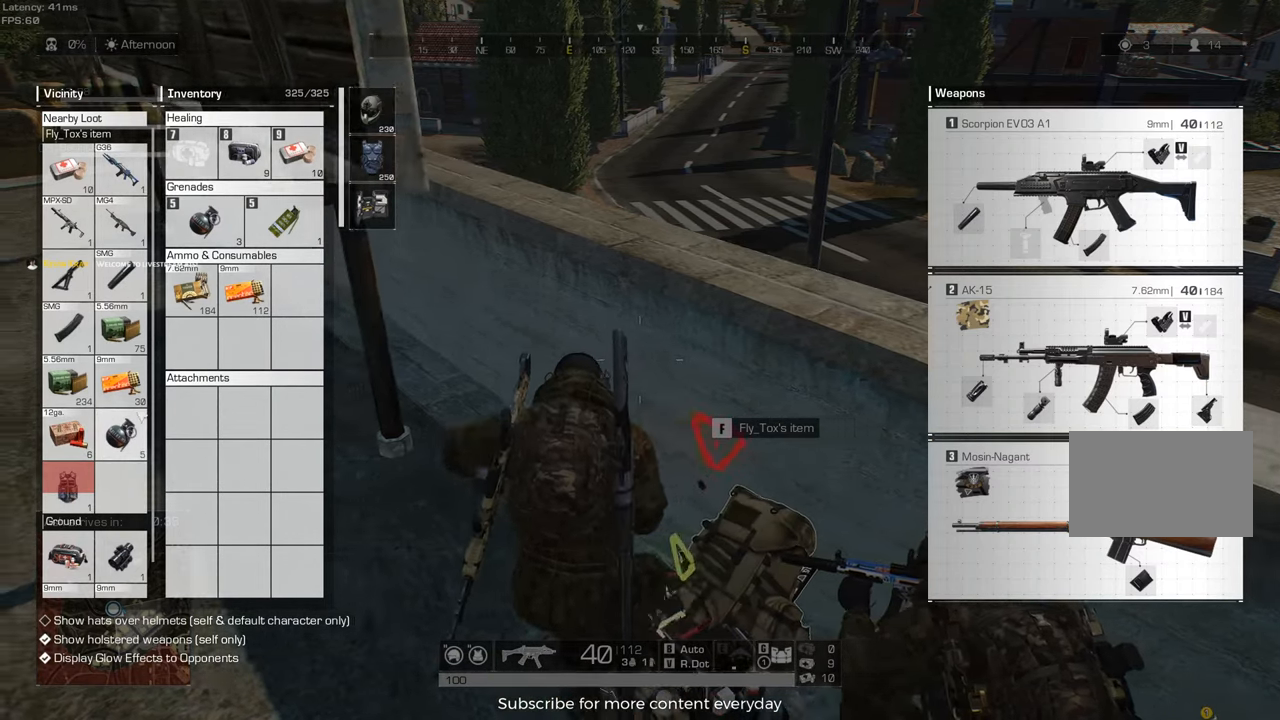
{"keys": ["ctrl"], "mouse": [], "events": [[300, "d", "up"], [433, "ctrl", "down"]]}
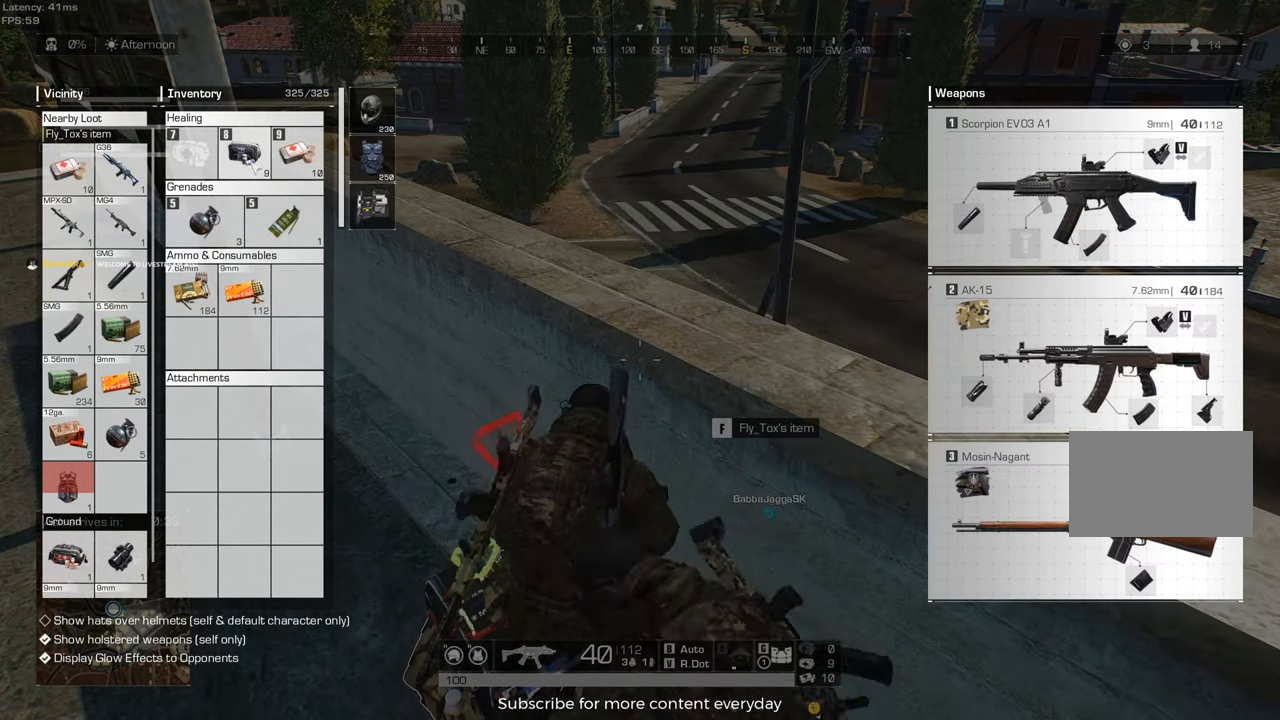
{"keys": [], "mouse": [], "events": [[450, "ctrl", "up"]]}